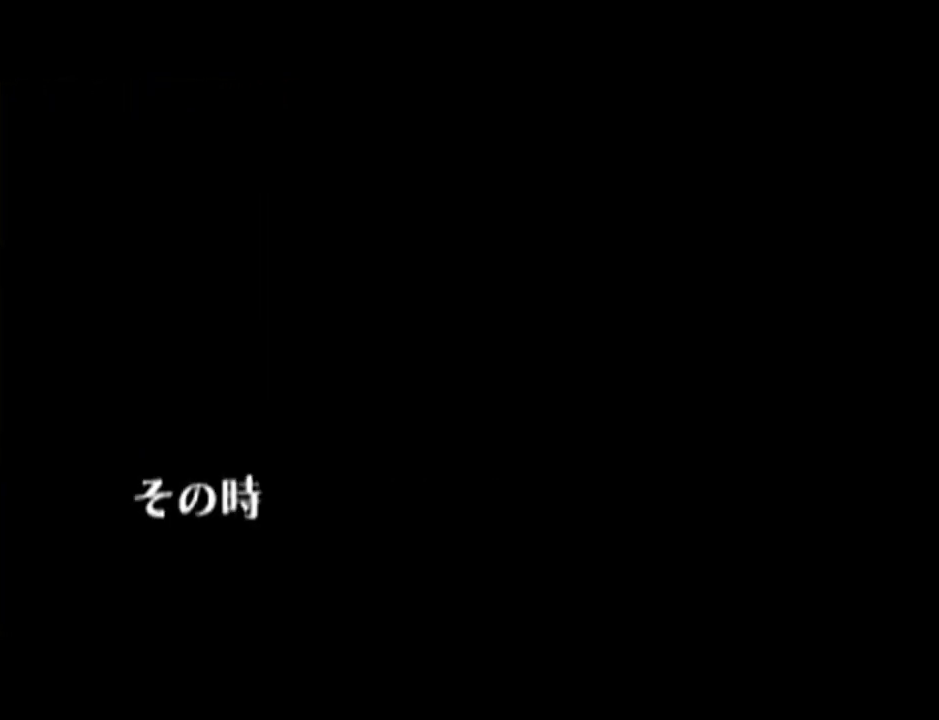
Gameplay with a controller (Nintendo layout); each line is a JSON object with the inputs held at the frame after it. "events" lists button and stick changes between this image and that frame as [ms after this image, input, new state], when the widget could be followed in between. Not read: L3 R3.
{"buttons": [], "left_stick": "center", "events": [[100, "A", "down"], [150, "B", "down"], [200, "A", "up"], [200, "B", "up"], [417, "A", "down"], [450, "A", "up"]]}
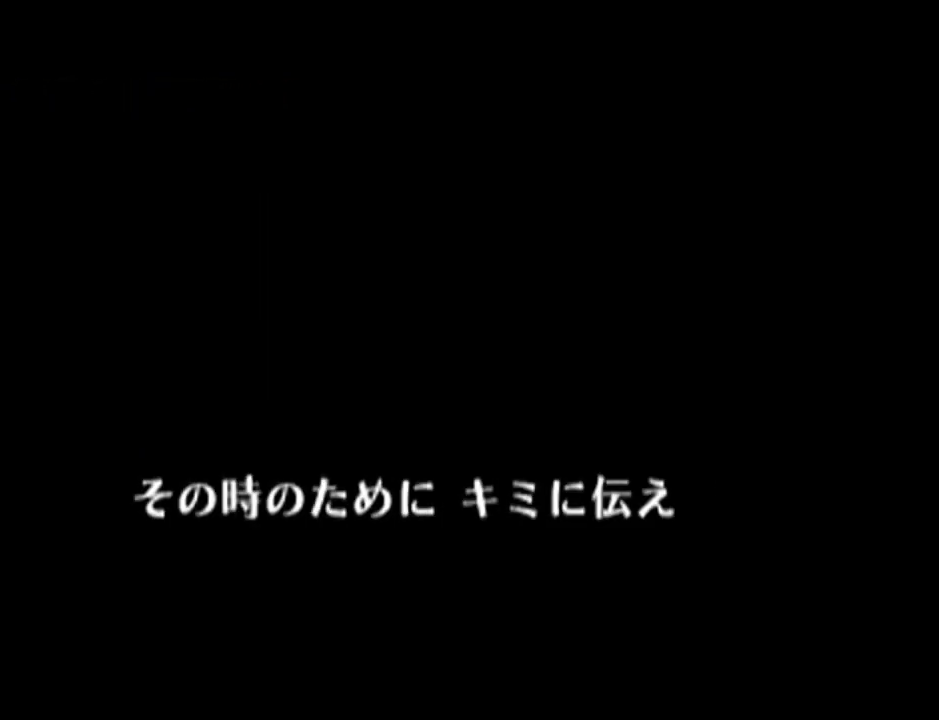
{"buttons": [], "left_stick": "center", "events": [[100, "A", "down"], [134, "B", "down"], [200, "B", "up"], [234, "A", "up"], [351, "A", "down"], [351, "B", "down"], [417, "A", "up"], [451, "B", "up"]]}
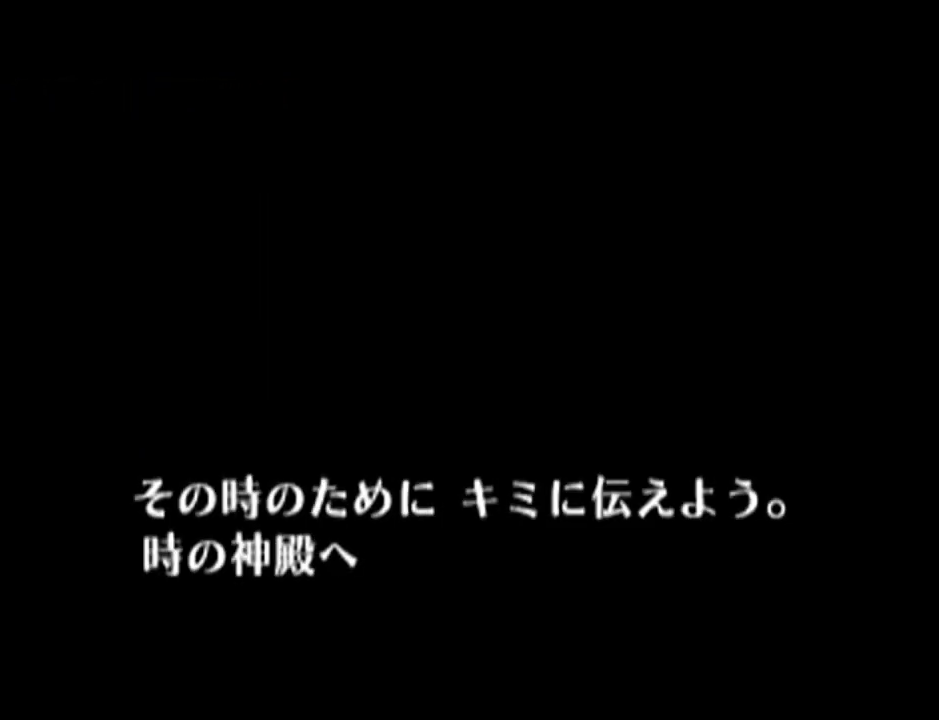
{"buttons": [], "left_stick": "center", "events": [[133, "B", "down"], [167, "A", "down"], [167, "B", "up"], [200, "A", "up"], [317, "A", "down"], [350, "B", "down"], [417, "B", "up"], [450, "A", "up"]]}
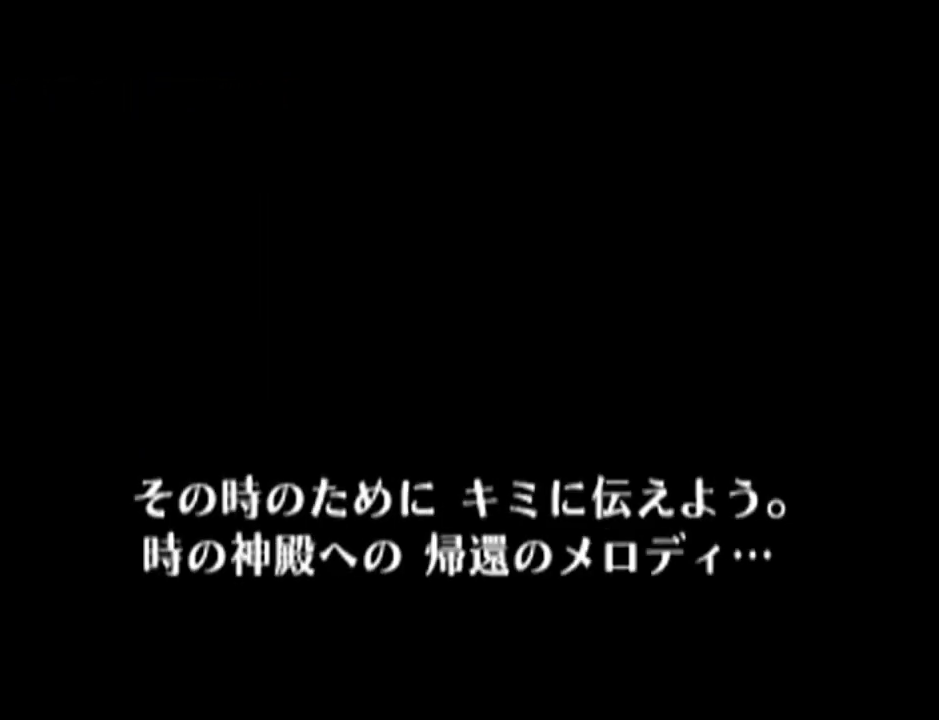
{"buttons": ["A", "B"], "left_stick": "center", "events": [[50, "A", "down"], [50, "B", "down"], [100, "B", "up"], [134, "A", "up"], [234, "A", "down"], [234, "B", "down"], [301, "B", "up"], [334, "A", "up"], [417, "A", "down"], [417, "B", "down"]]}
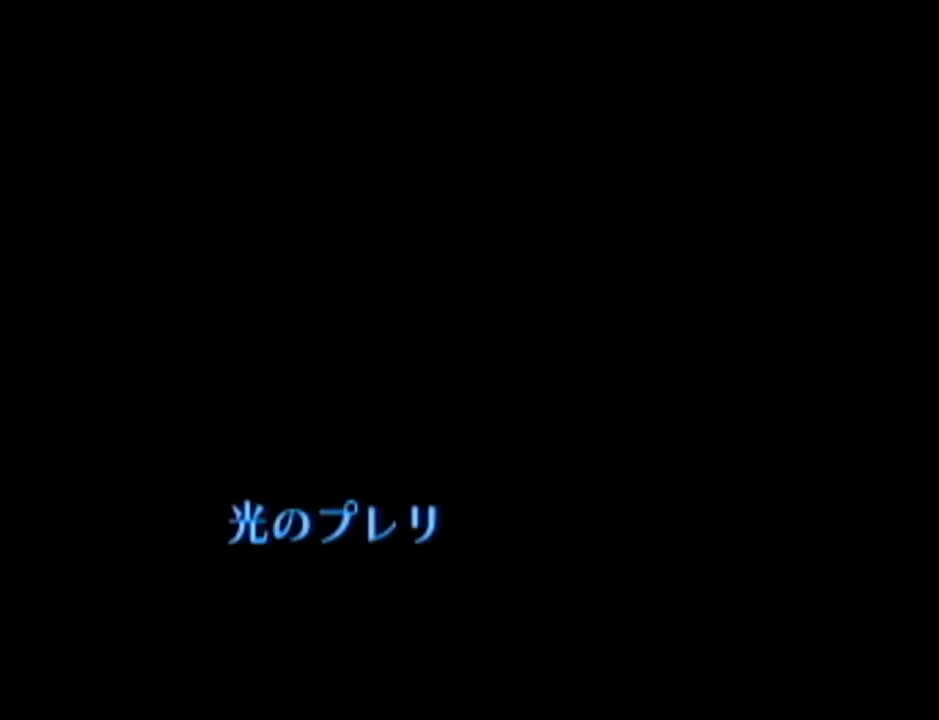
{"buttons": [], "left_stick": "center", "events": [[16, "B", "up"], [33, "A", "up"], [133, "A", "down"], [133, "B", "down"], [200, "A", "up"], [200, "B", "up"], [350, "A", "down"], [350, "B", "down"], [417, "A", "up"], [417, "B", "up"]]}
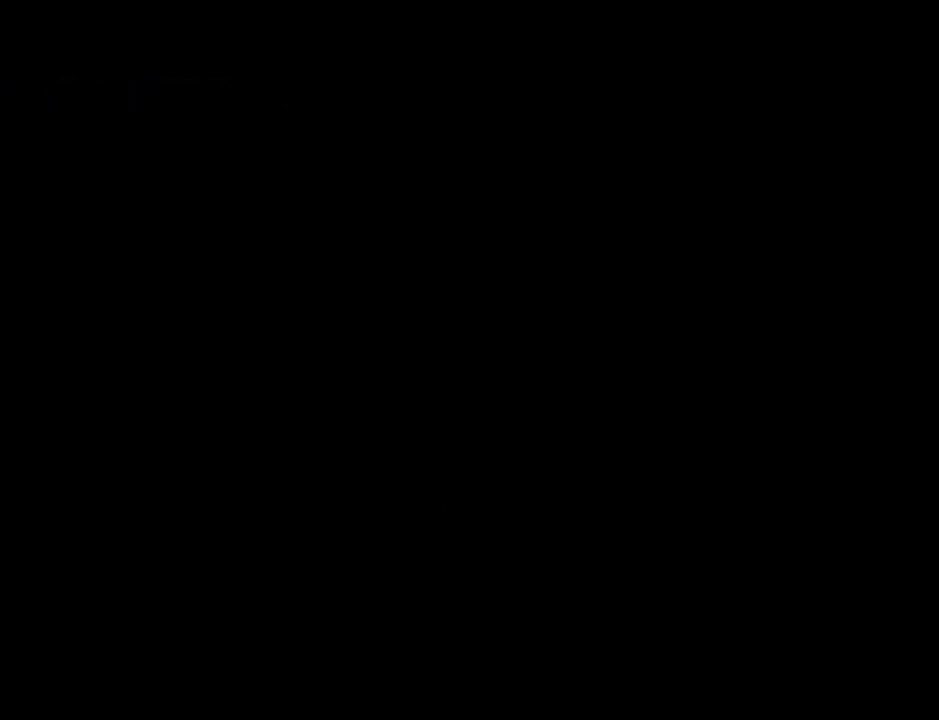
{"buttons": [], "left_stick": "center", "events": [[67, "A", "down"], [67, "B", "down"], [134, "A", "up"], [134, "B", "up"]]}
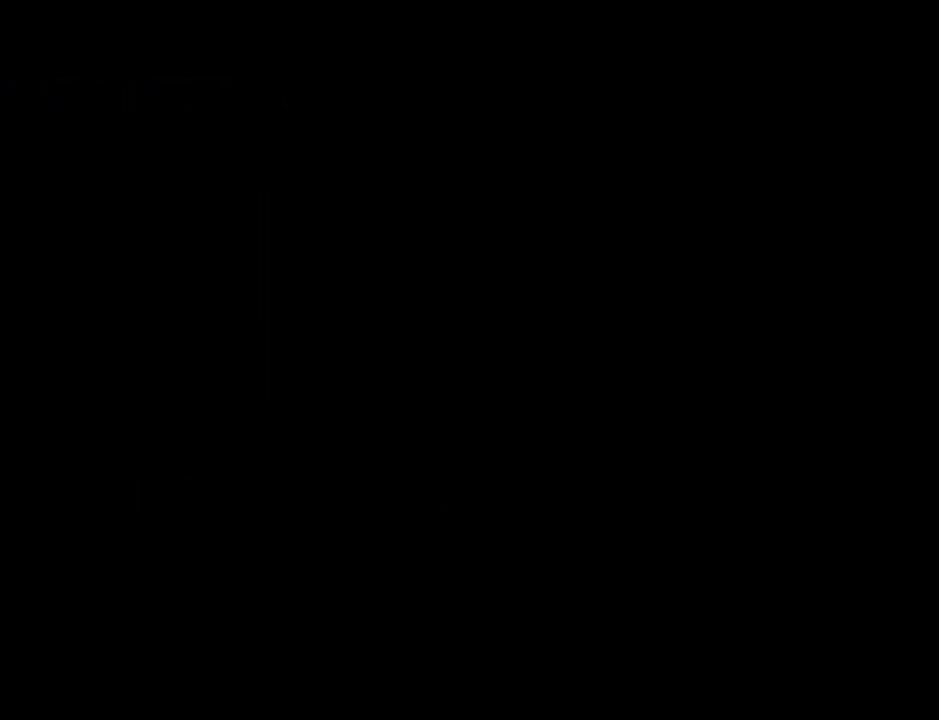
{"buttons": [], "left_stick": "center", "events": []}
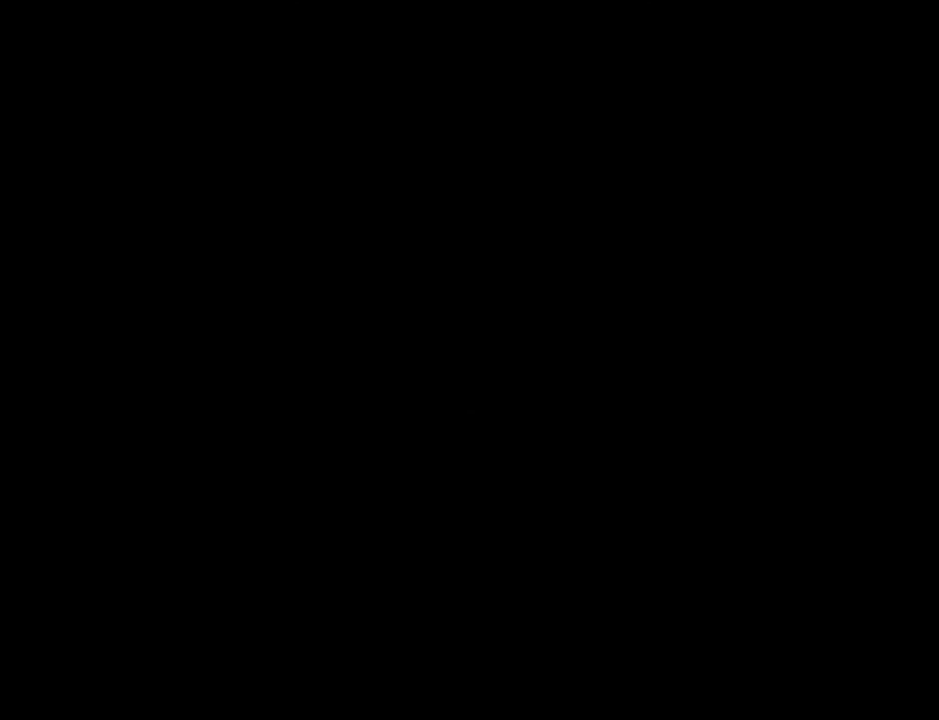
{"buttons": [], "left_stick": "center", "events": []}
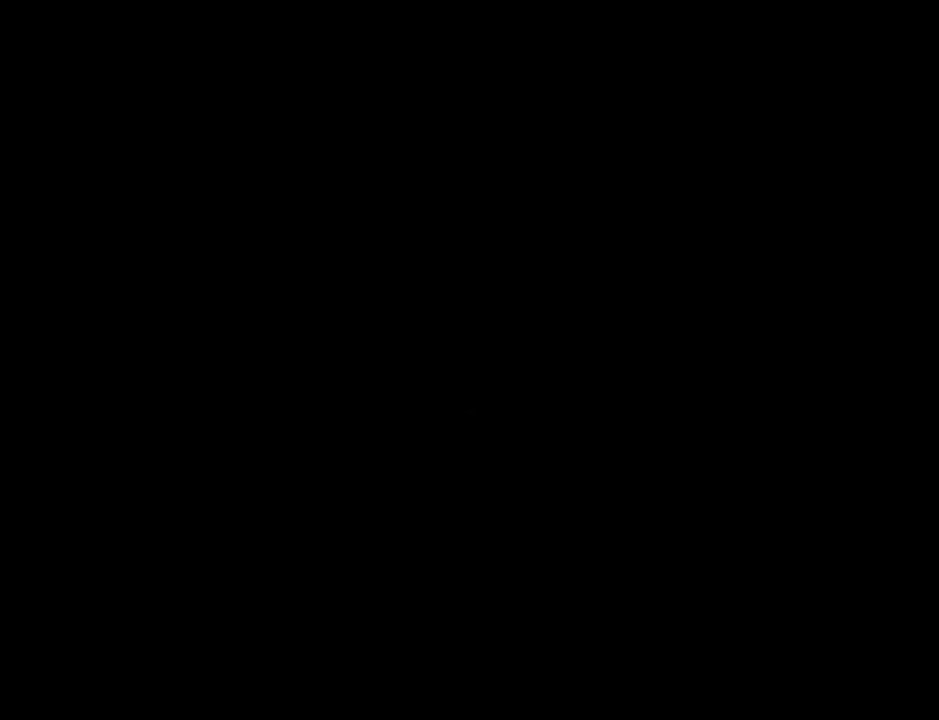
{"buttons": [], "left_stick": "center", "events": []}
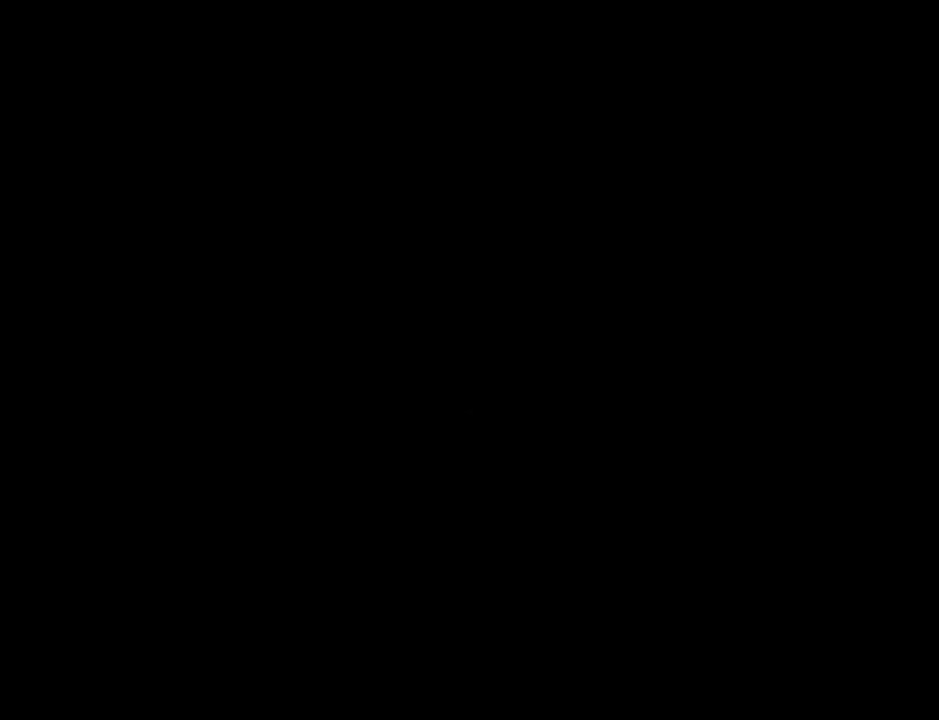
{"buttons": [], "left_stick": "center", "events": []}
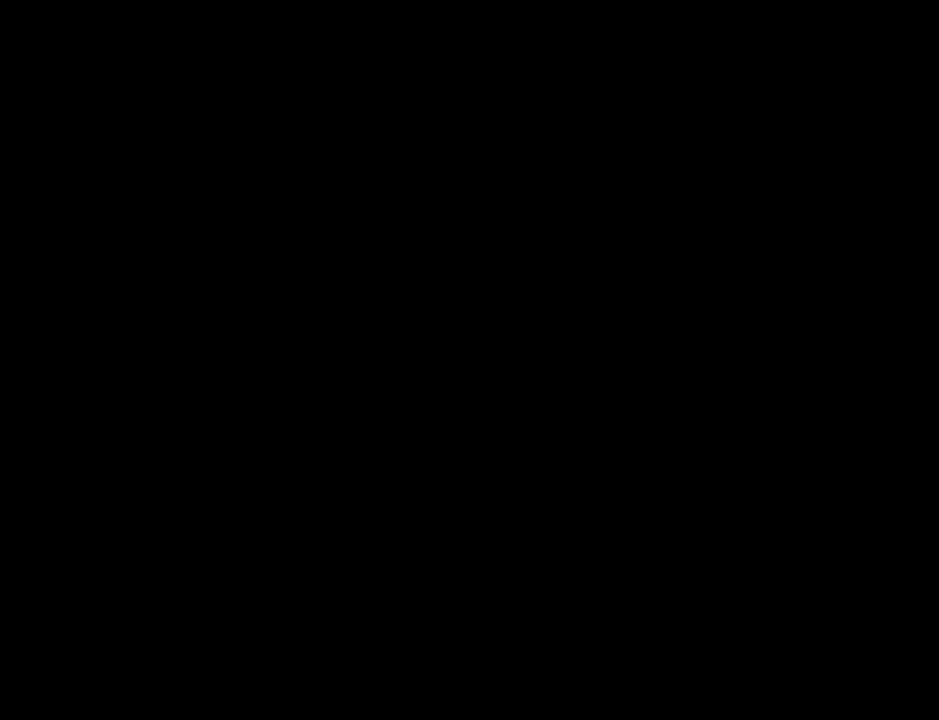
{"buttons": [], "left_stick": "center", "events": []}
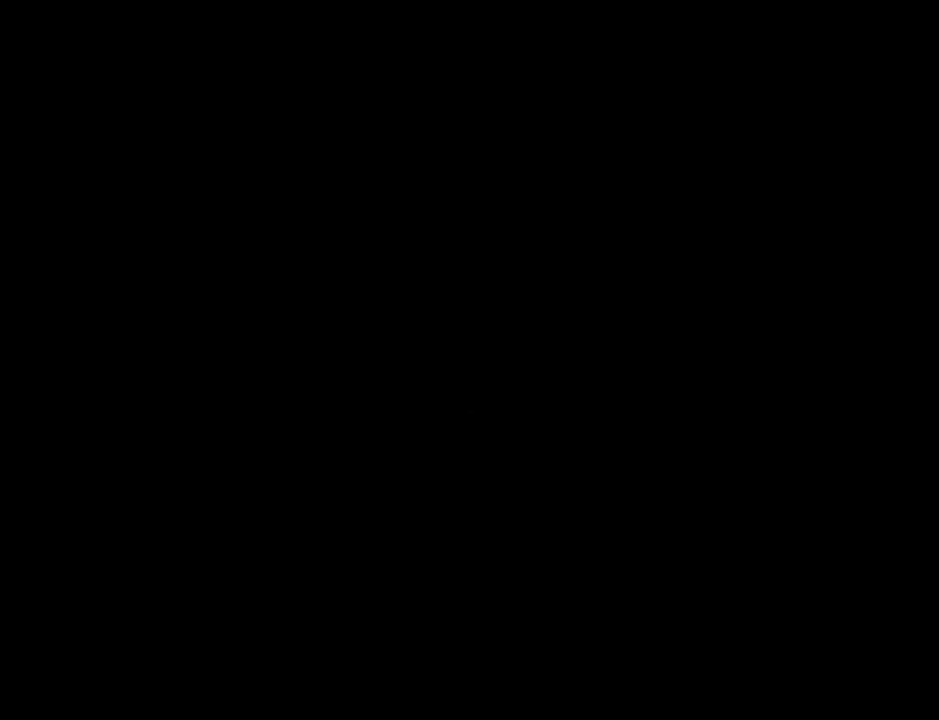
{"buttons": [], "left_stick": "center", "events": []}
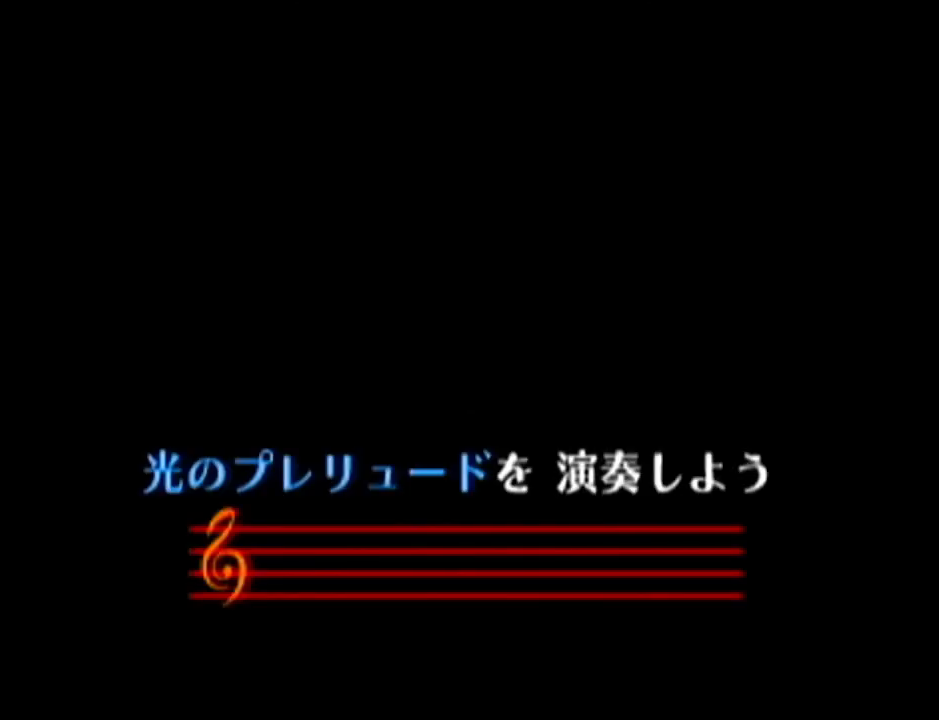
{"buttons": [], "left_stick": "center", "events": []}
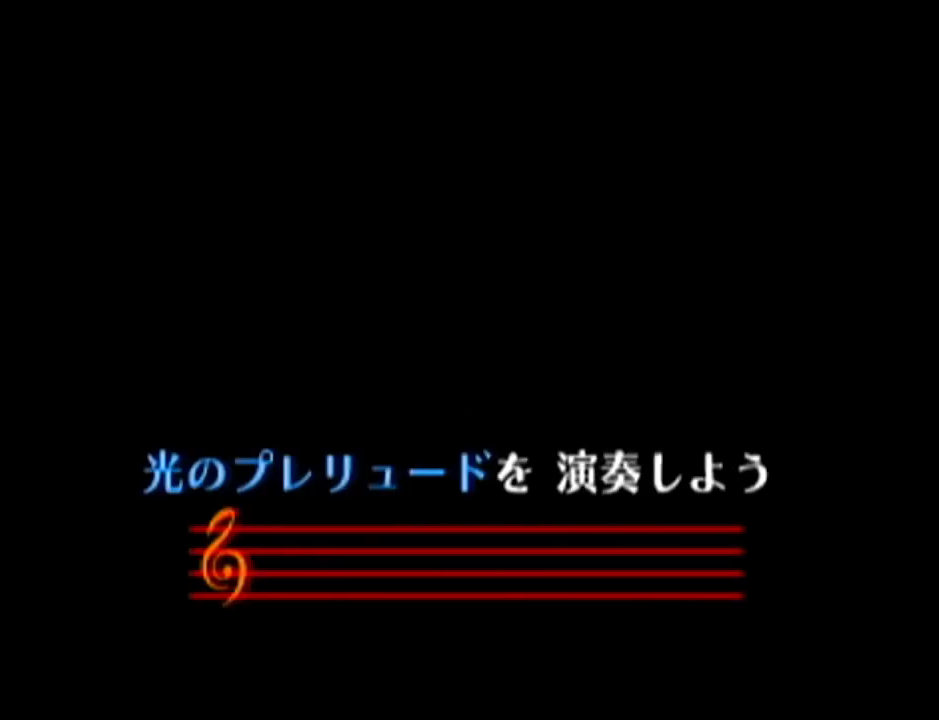
{"buttons": [], "left_stick": "center", "events": []}
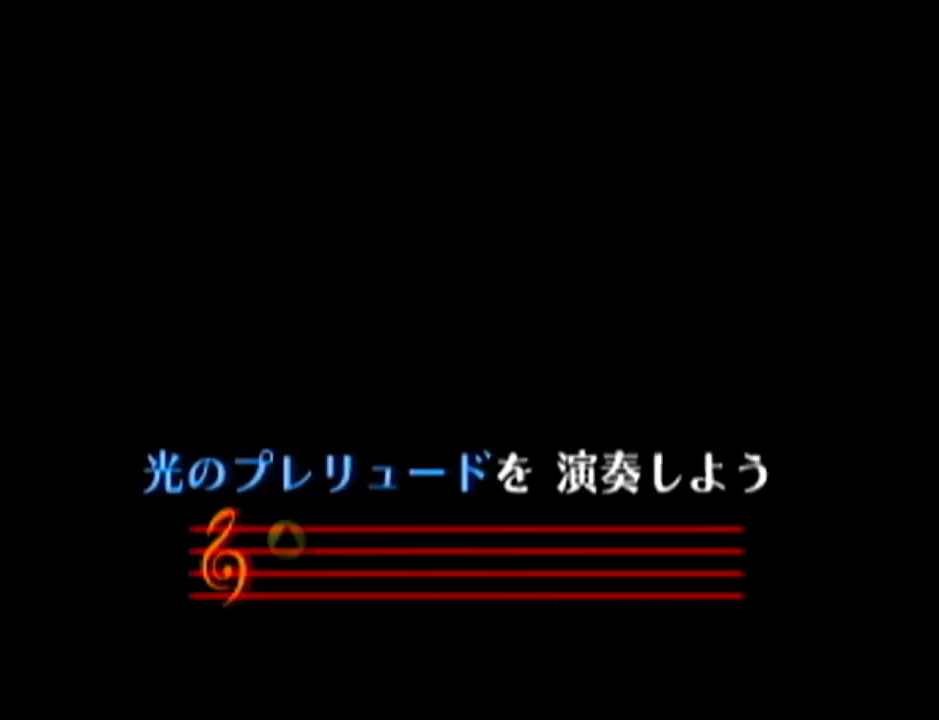
{"buttons": [], "left_stick": "center", "events": [[33, "B", "down"], [217, "B", "up"], [367, "B", "down"], [484, "B", "up"]]}
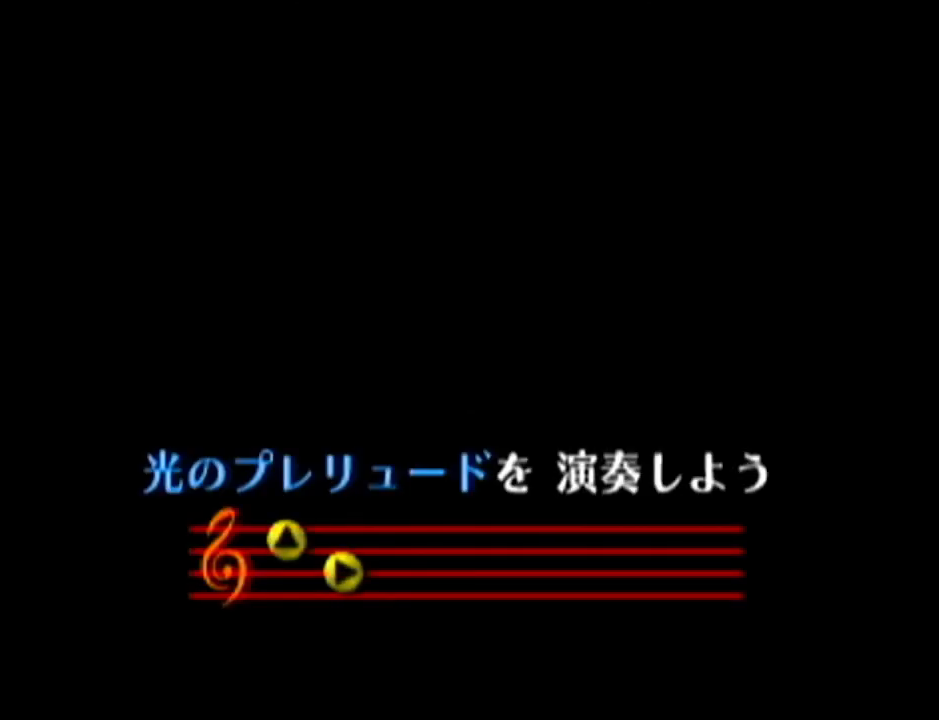
{"buttons": ["B"], "left_stick": "center", "events": [[50, "B", "down"], [150, "A", "down"], [216, "A", "up"]]}
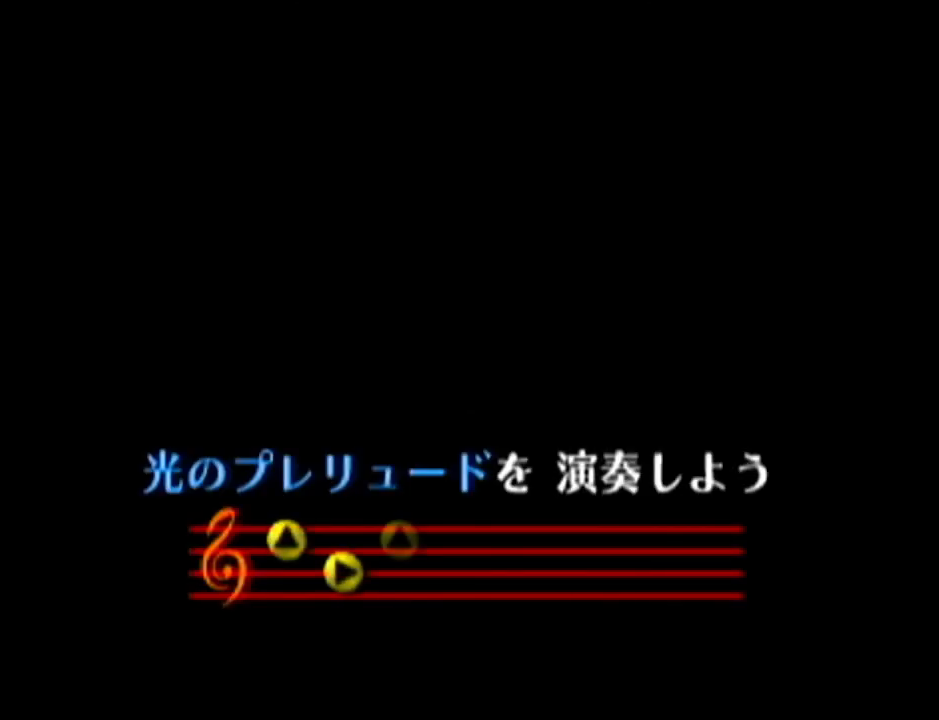
{"buttons": [], "left_stick": "center", "events": [[184, "B", "up"]]}